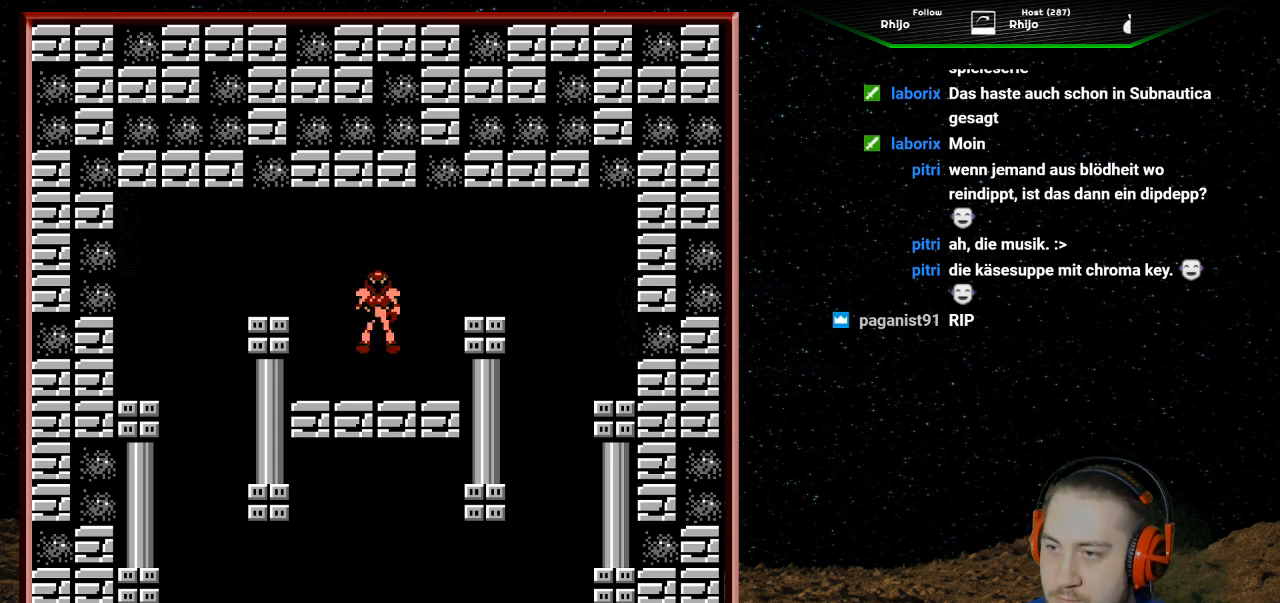
Gameplay with a controller (Nintendo layout); each line is a JSON object with the inputs held at the frame after it. "events" lists button and stick changes between this image and that frame as [ms after this image, input, new state], when the widget could be followed in between. Not read: A L3 R3.
{"buttons": ["DPAD_LEFT"], "events": [[367, "DPAD_LEFT", "down"]]}
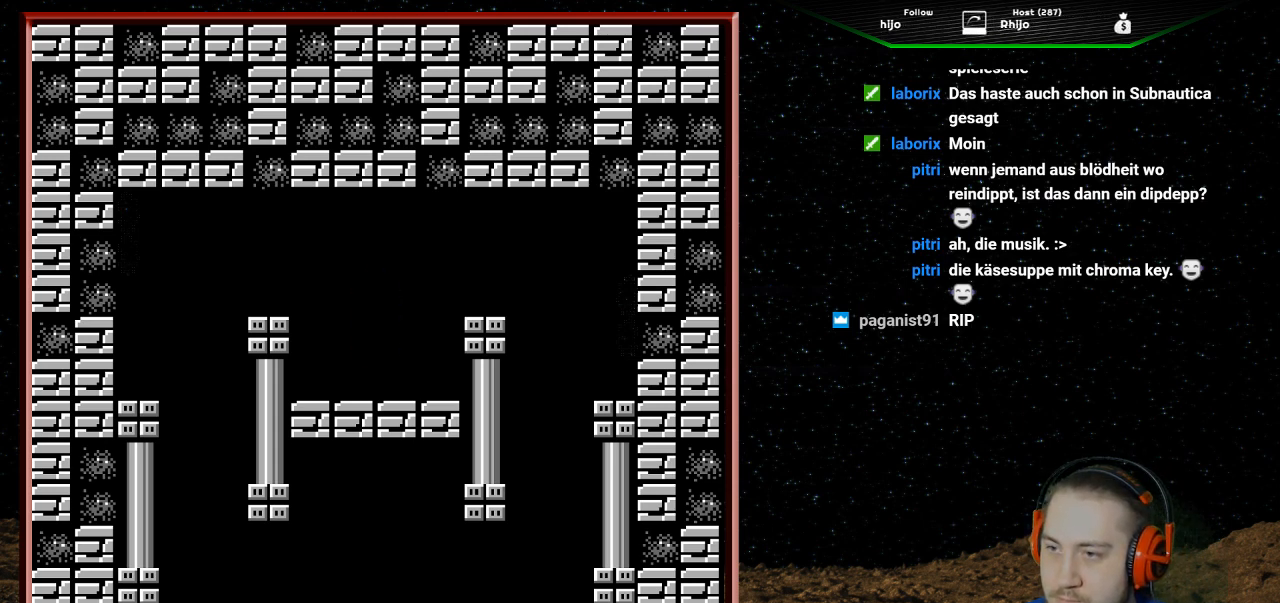
{"buttons": [], "events": [[300, "DPAD_LEFT", "up"]]}
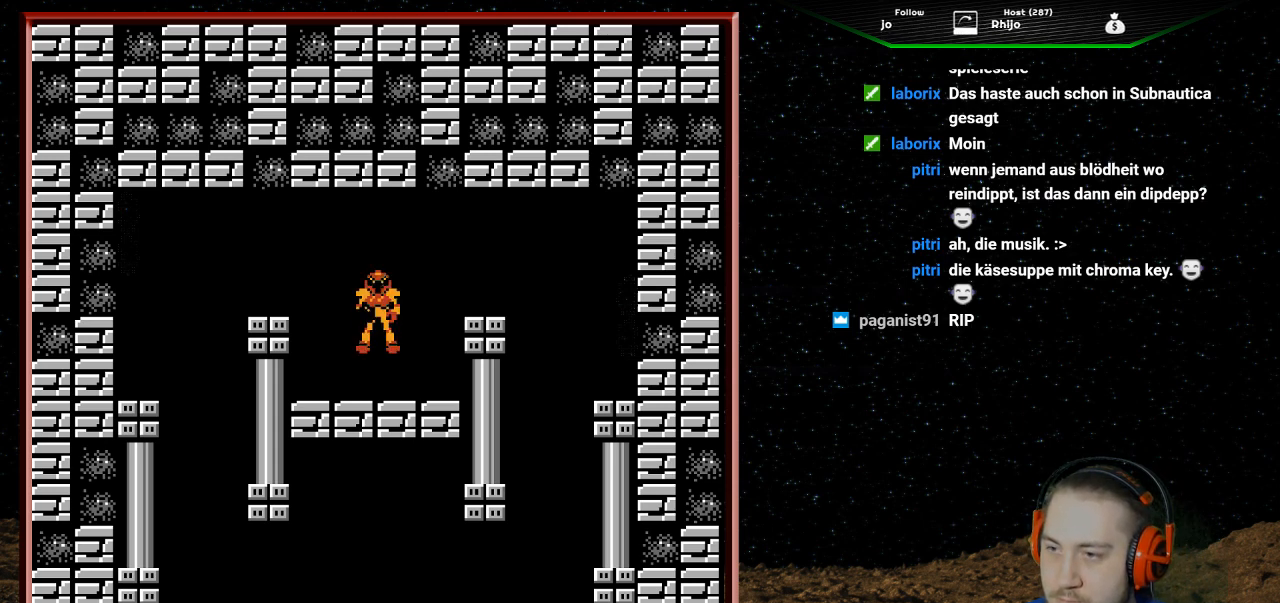
{"buttons": [], "events": []}
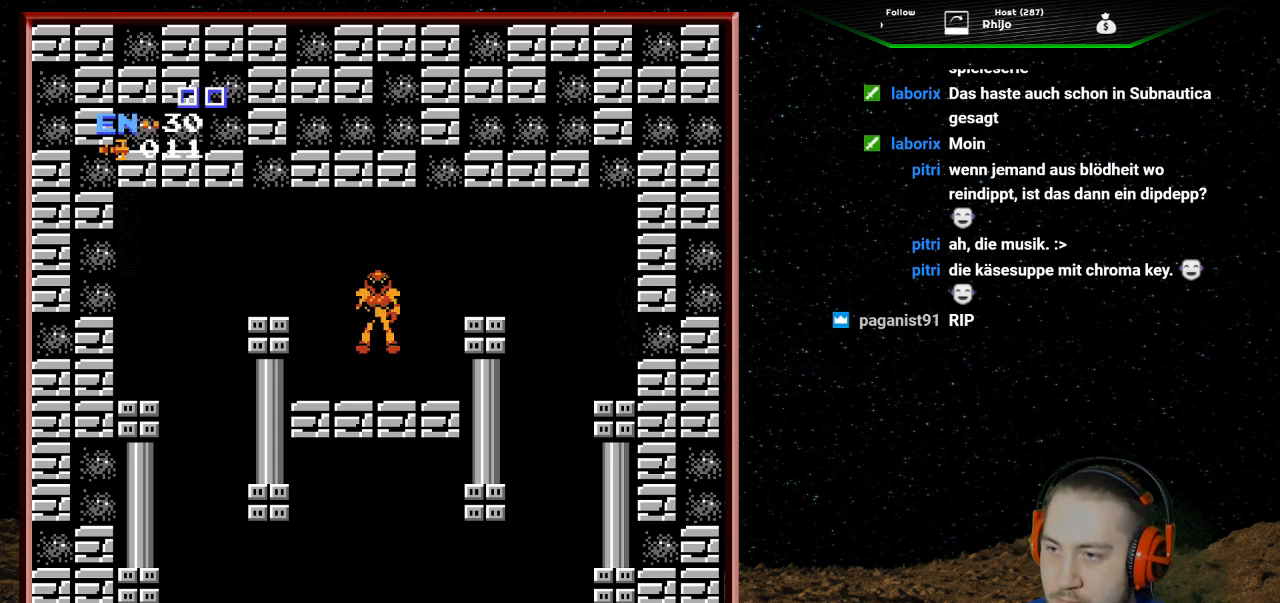
{"buttons": ["DPAD_LEFT"], "events": [[367, "DPAD_LEFT", "down"]]}
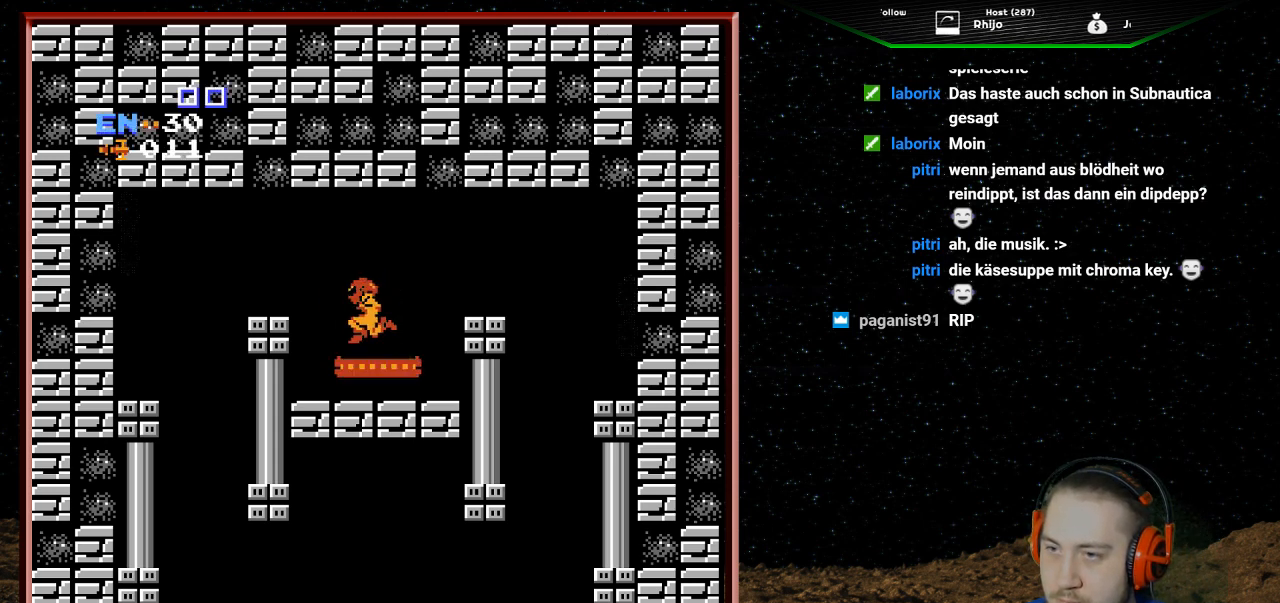
{"buttons": ["DPAD_LEFT"], "events": []}
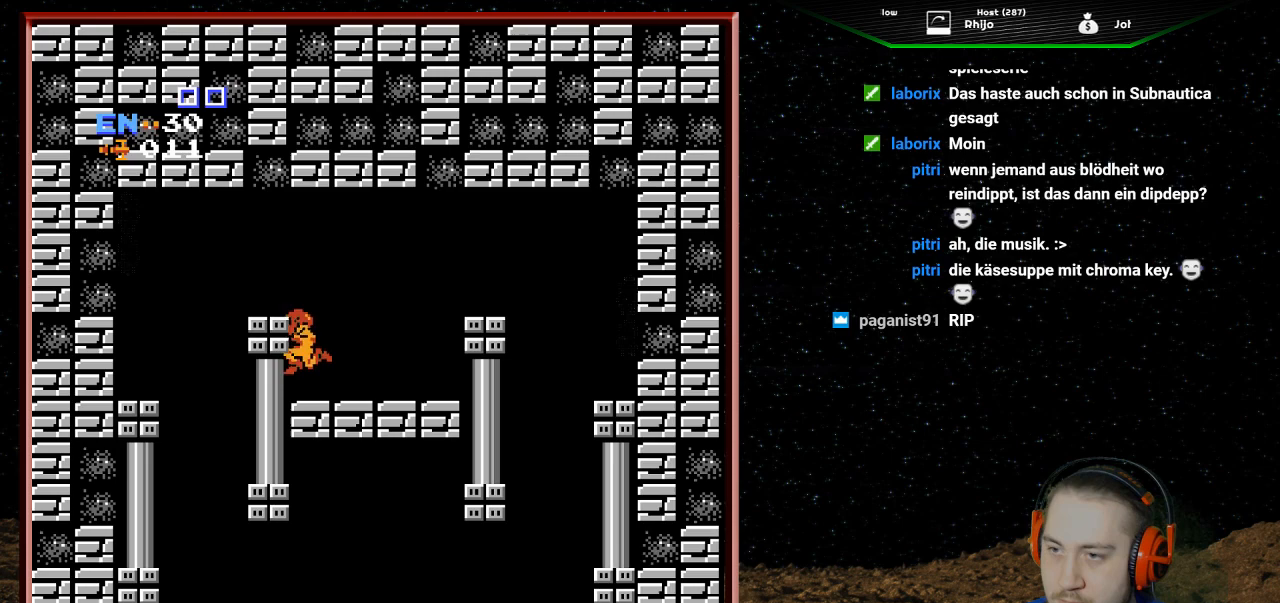
{"buttons": ["DPAD_LEFT"], "events": []}
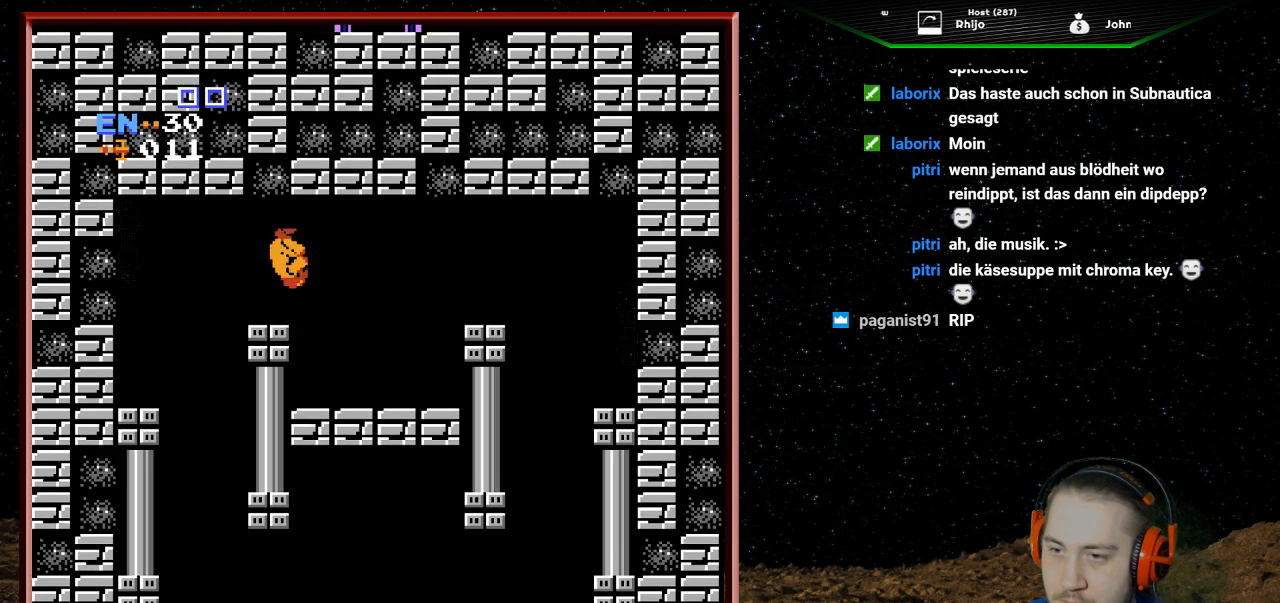
{"buttons": [], "events": [[433, "DPAD_LEFT", "up"]]}
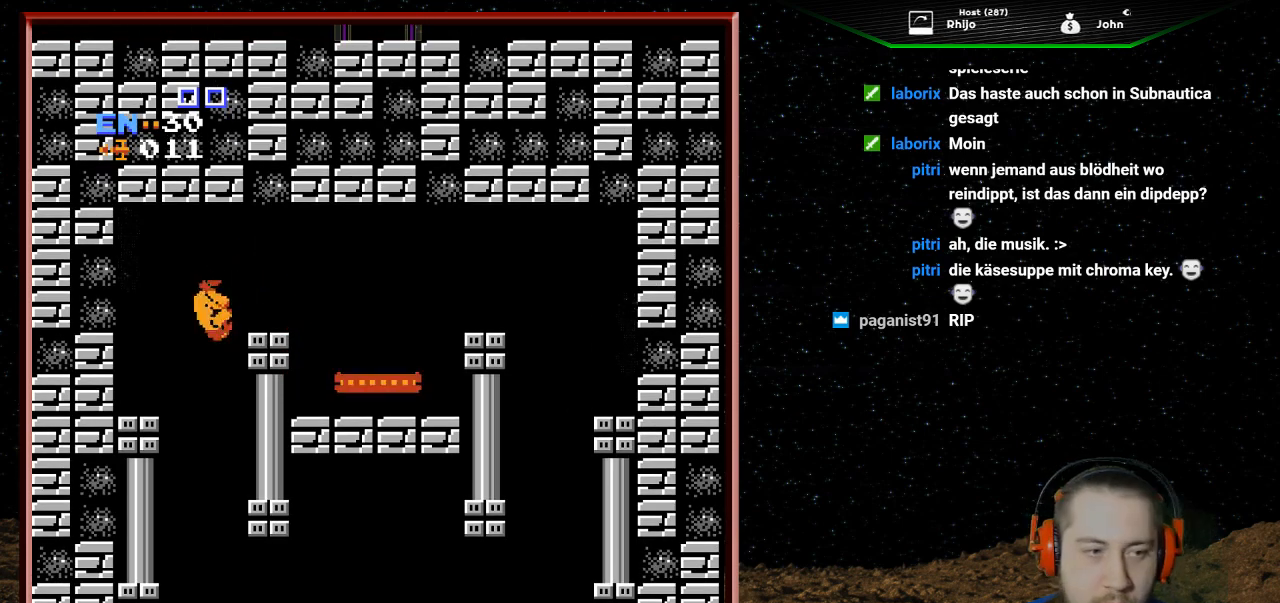
{"buttons": ["DPAD_RIGHT"], "events": [[33, "DPAD_RIGHT", "down"]]}
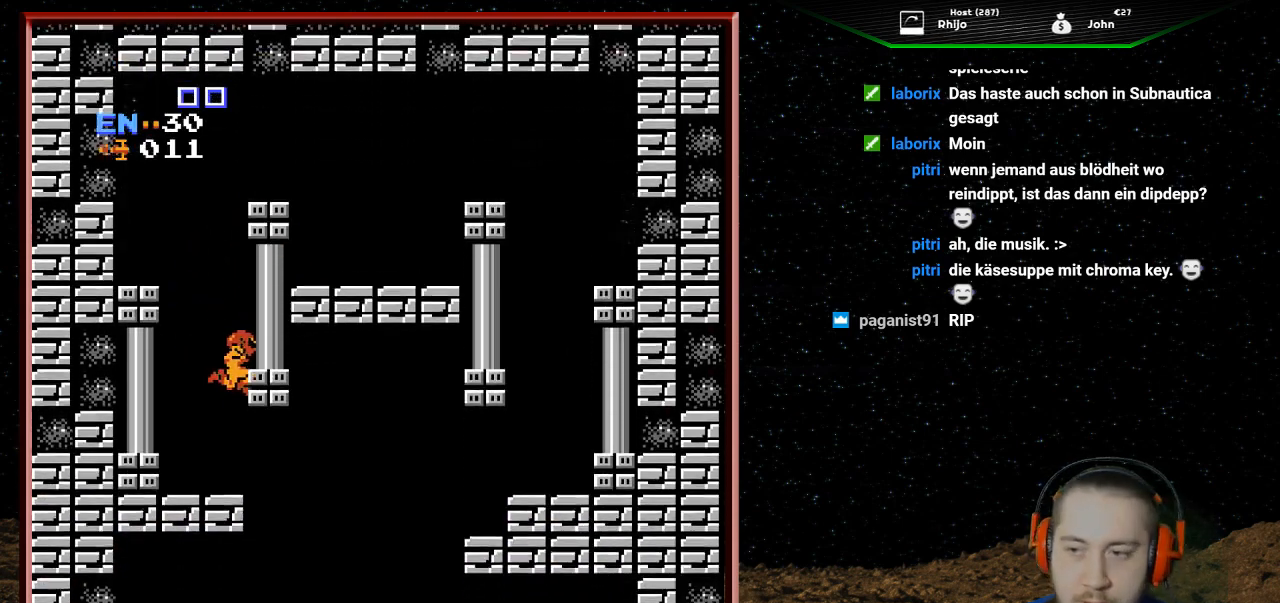
{"buttons": ["DPAD_RIGHT"], "events": []}
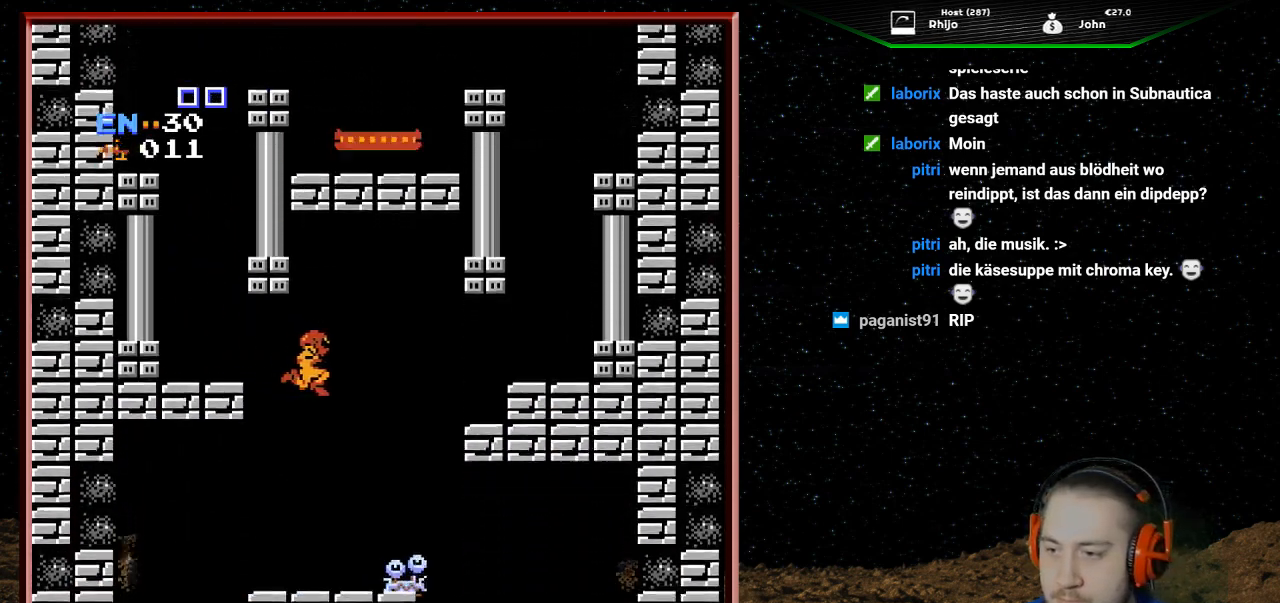
{"buttons": ["DPAD_RIGHT"], "events": [[33, "DPAD_RIGHT", "up"], [100, "DPAD_LEFT", "down"], [233, "DPAD_LEFT", "up"], [333, "DPAD_RIGHT", "down"]]}
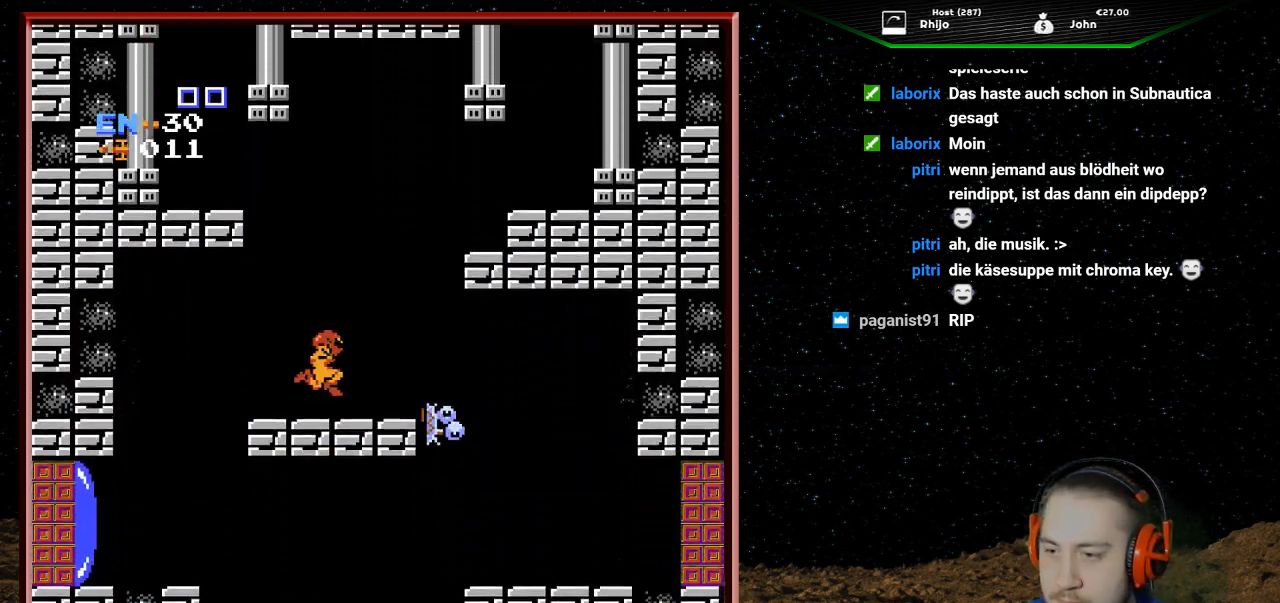
{"buttons": [], "events": [[33, "DPAD_RIGHT", "up"], [133, "DPAD_LEFT", "down"], [433, "DPAD_LEFT", "up"]]}
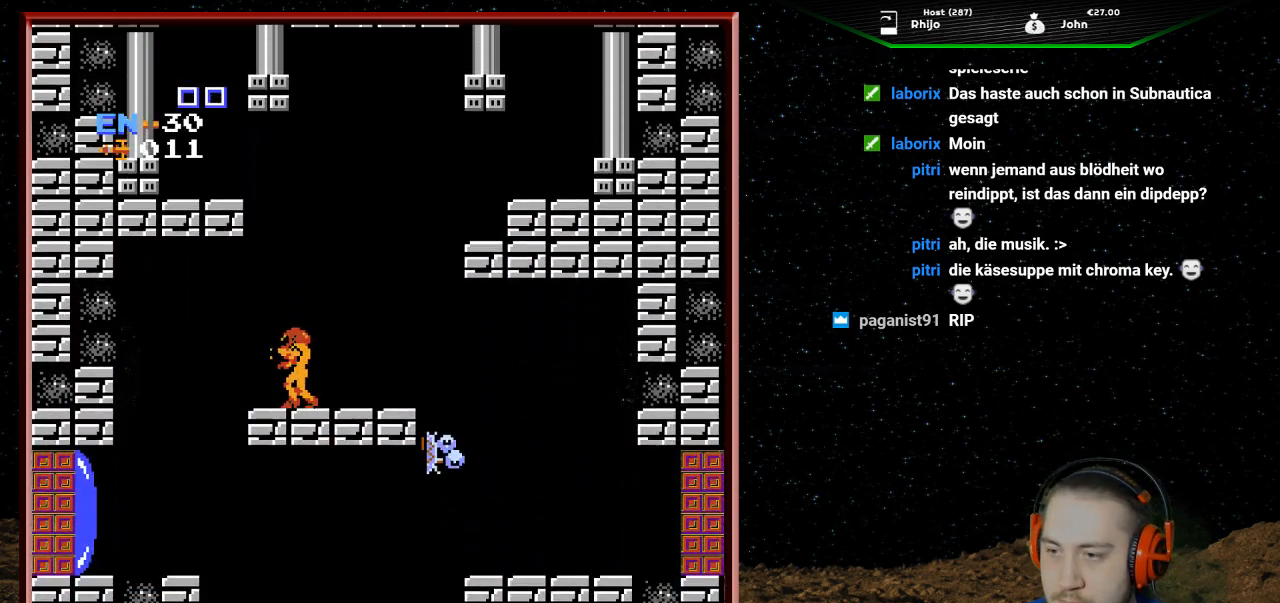
{"buttons": ["DPAD_LEFT"], "events": [[67, "DPAD_DOWN", "down"], [233, "DPAD_DOWN", "up"], [367, "DPAD_LEFT", "down"]]}
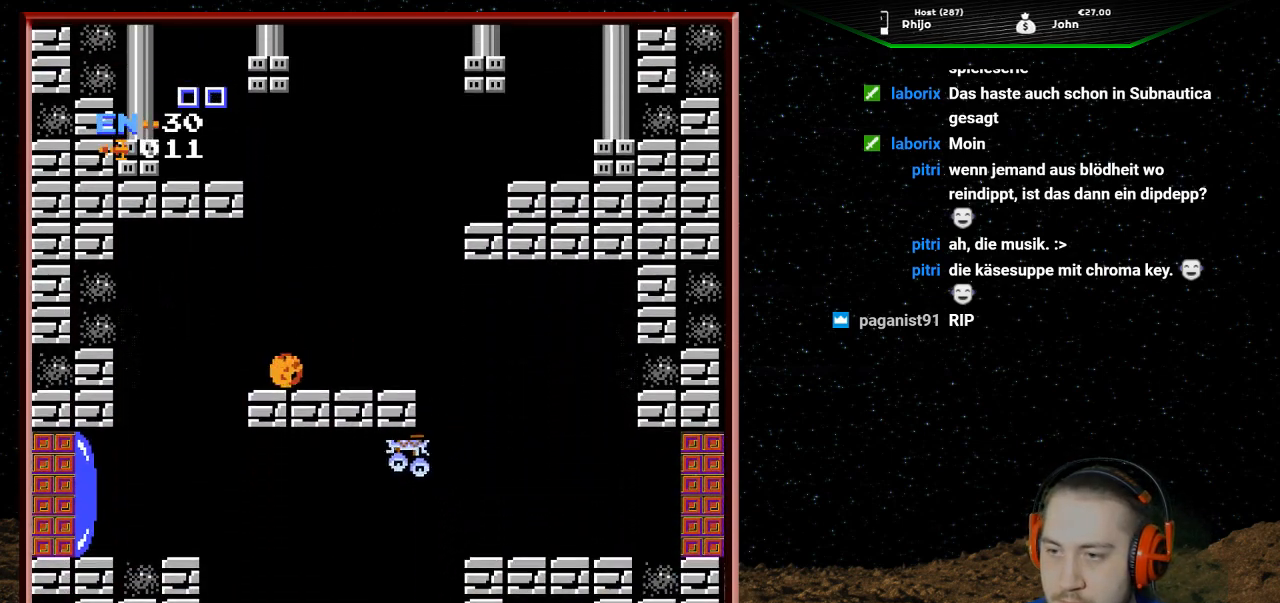
{"buttons": [], "events": [[33, "DPAD_LEFT", "up"]]}
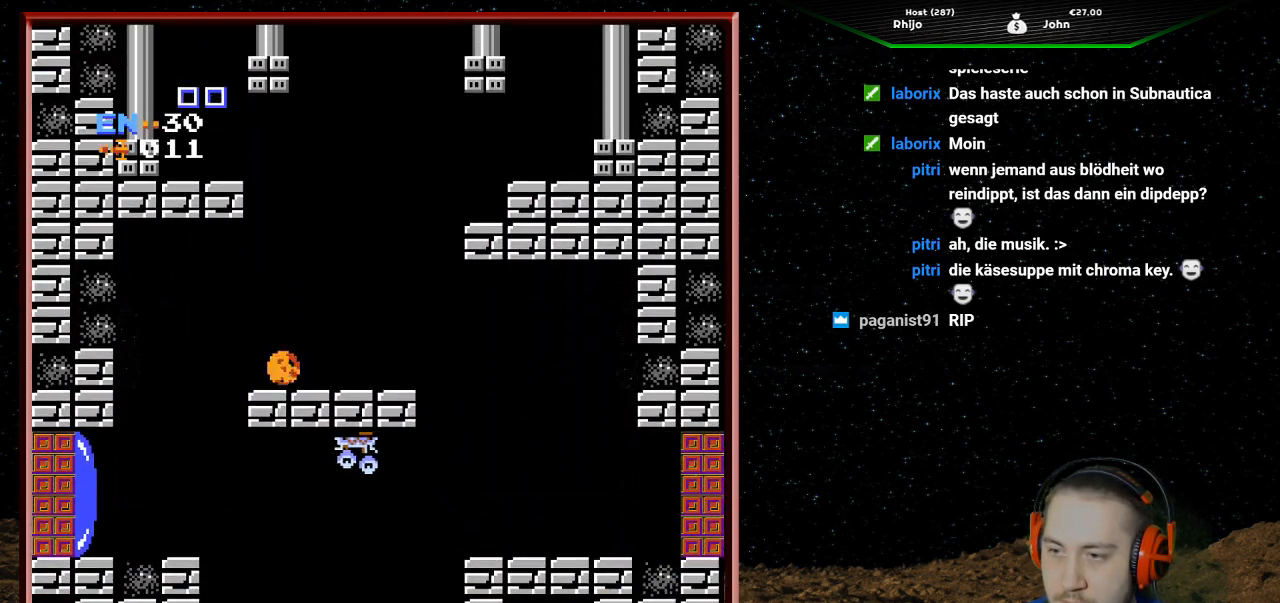
{"buttons": [], "events": []}
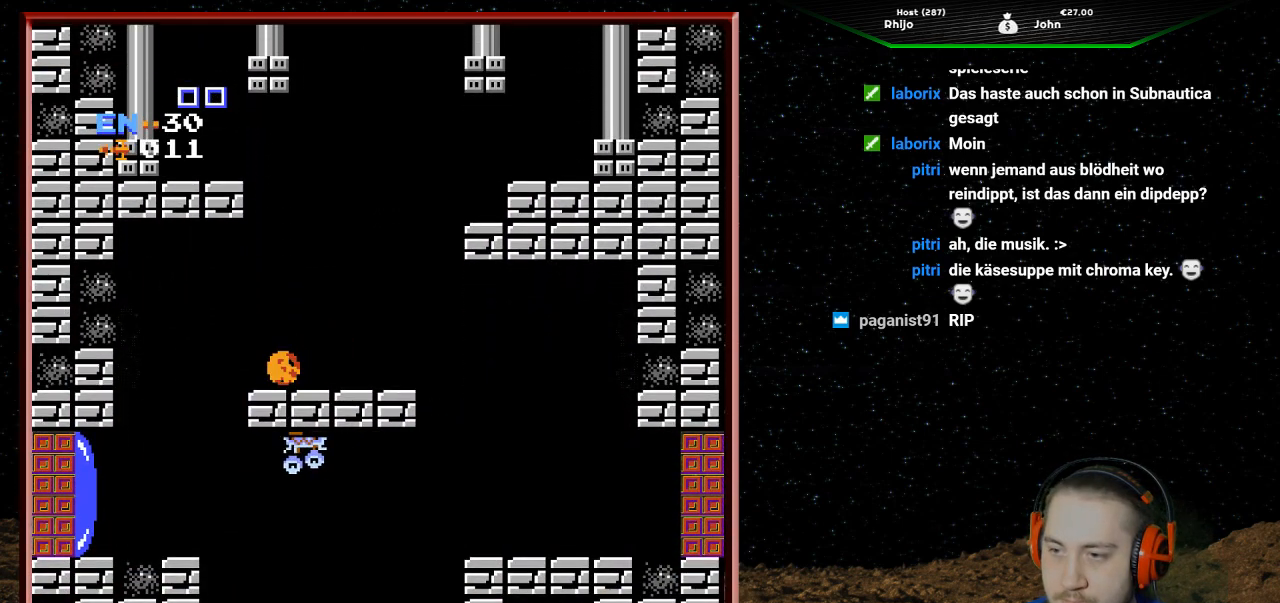
{"buttons": [], "events": []}
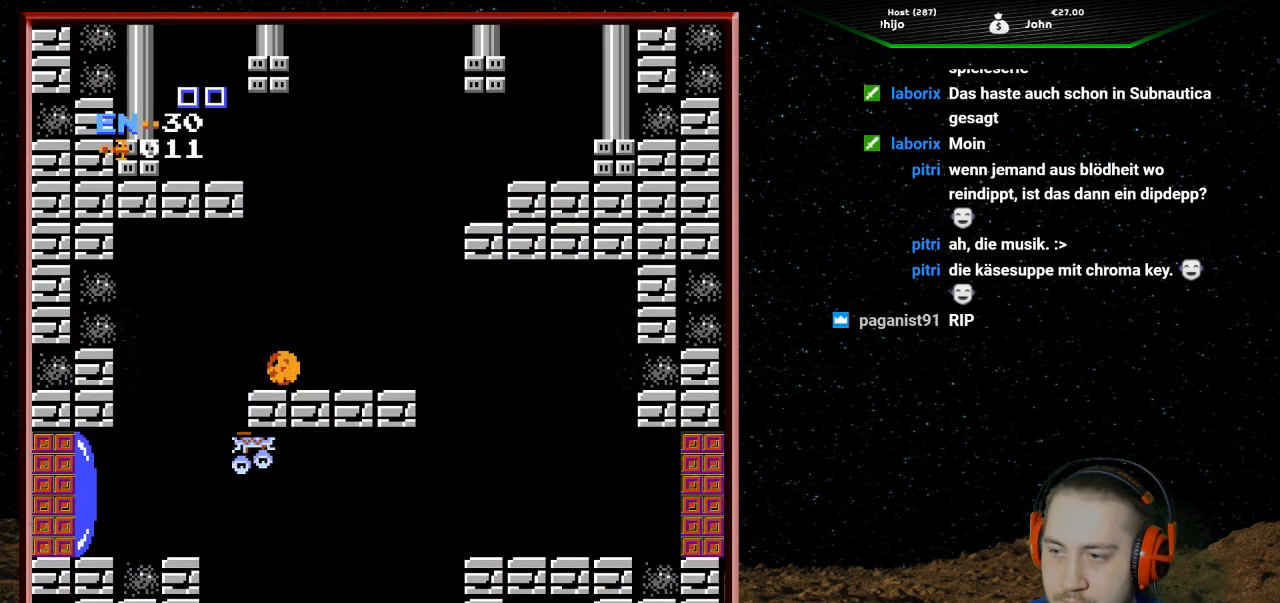
{"buttons": [], "events": []}
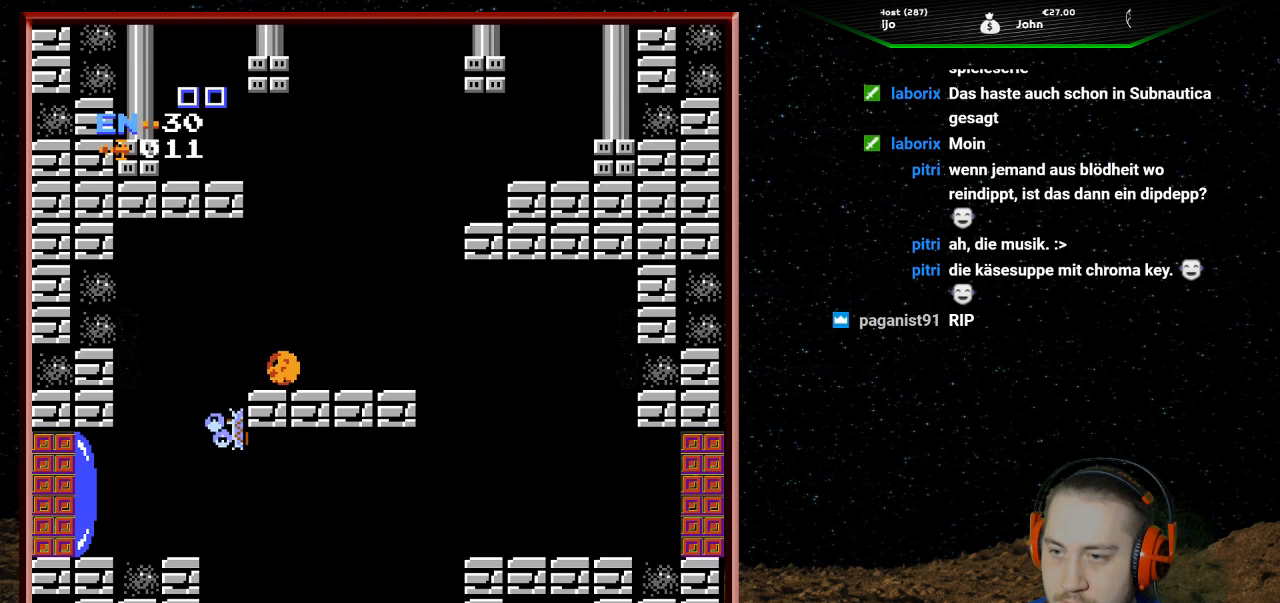
{"buttons": ["B", "DPAD_RIGHT"], "events": [[200, "DPAD_RIGHT", "down"], [333, "B", "down"], [433, "B", "up"], [500, "B", "down"]]}
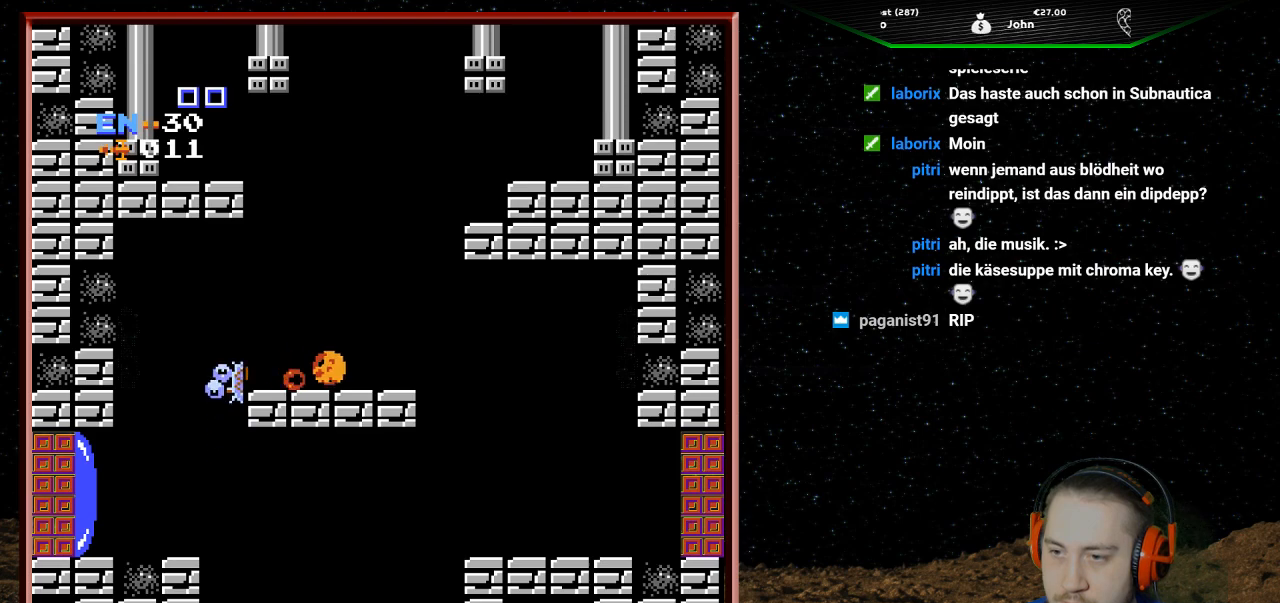
{"buttons": ["DPAD_RIGHT"], "events": [[100, "B", "up"], [167, "B", "down"], [300, "B", "up"]]}
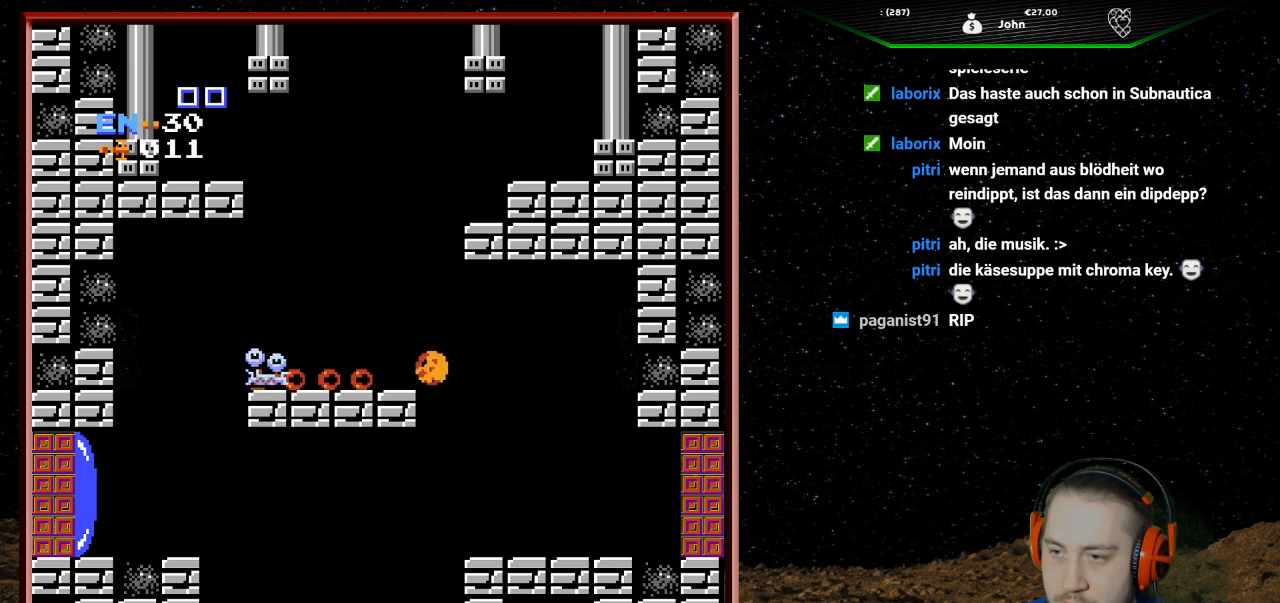
{"buttons": ["DPAD_UP"], "events": [[367, "DPAD_RIGHT", "up"], [433, "DPAD_UP", "down"]]}
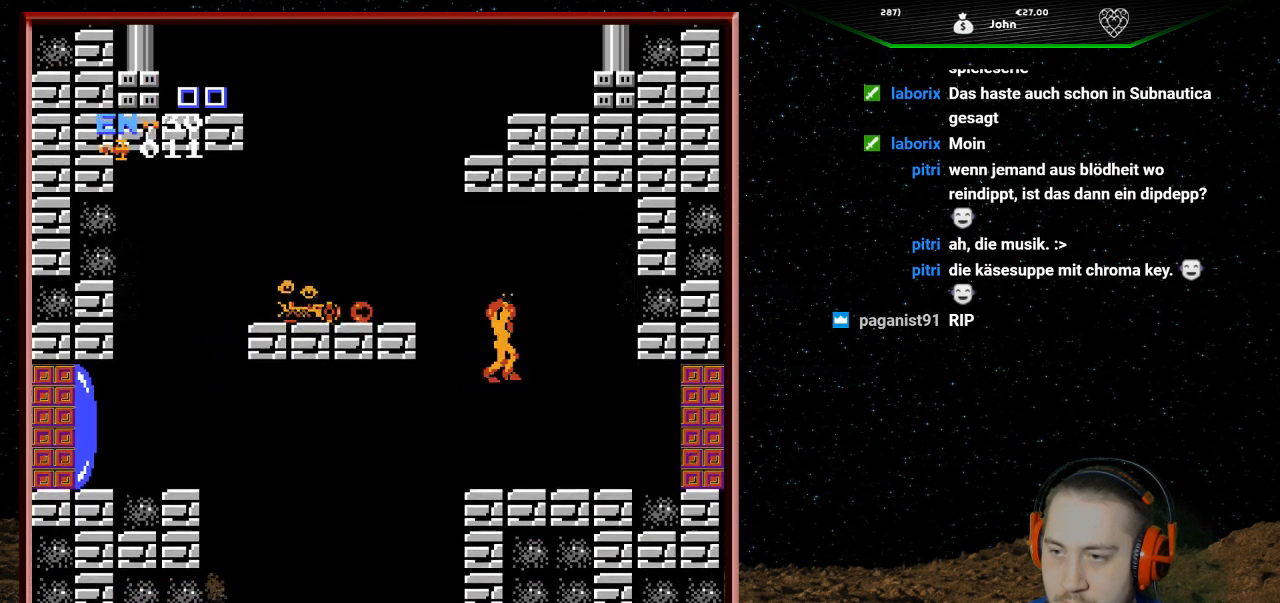
{"buttons": [], "events": [[133, "DPAD_UP", "up"]]}
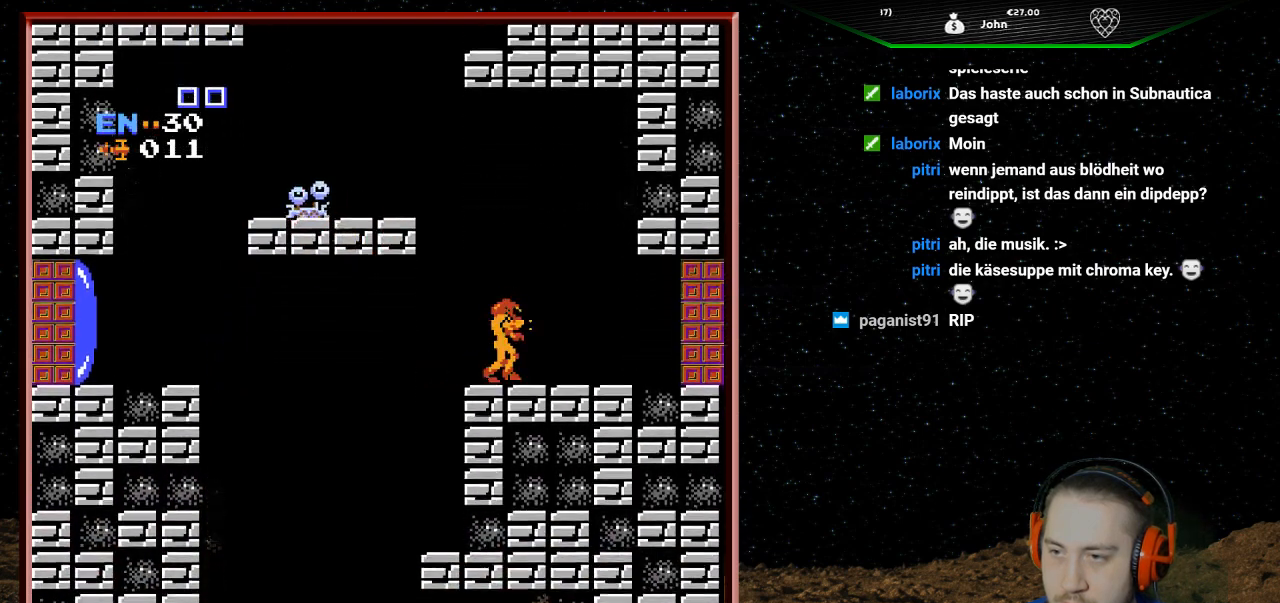
{"buttons": ["DPAD_LEFT"], "events": [[233, "DPAD_LEFT", "down"]]}
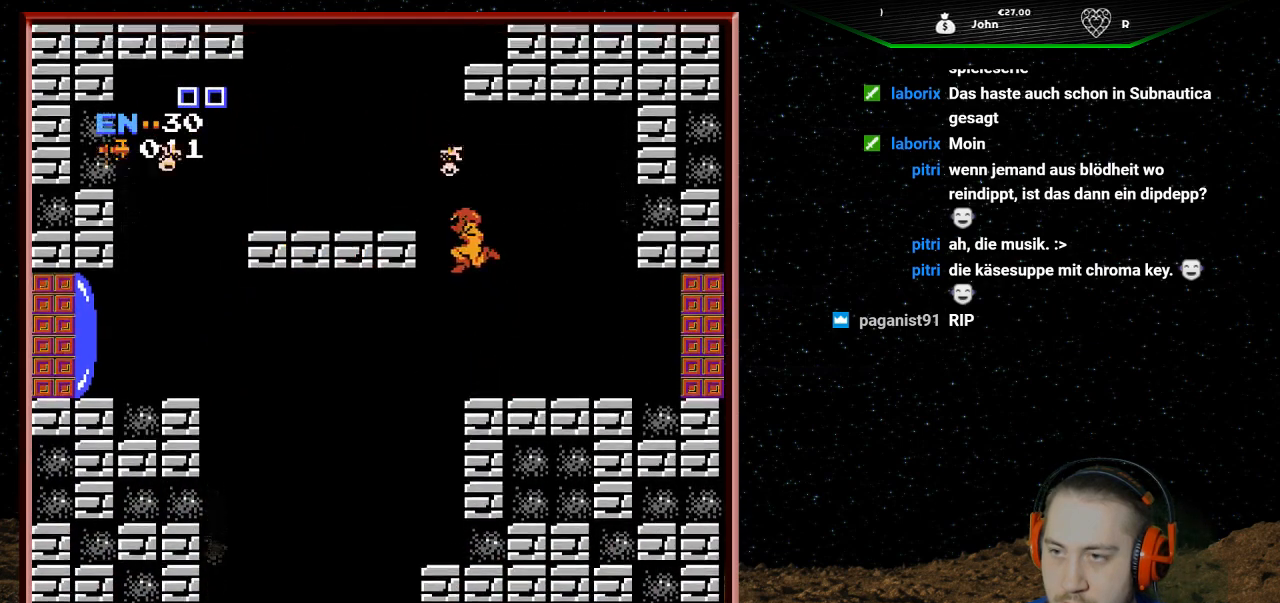
{"buttons": ["DPAD_LEFT"], "events": []}
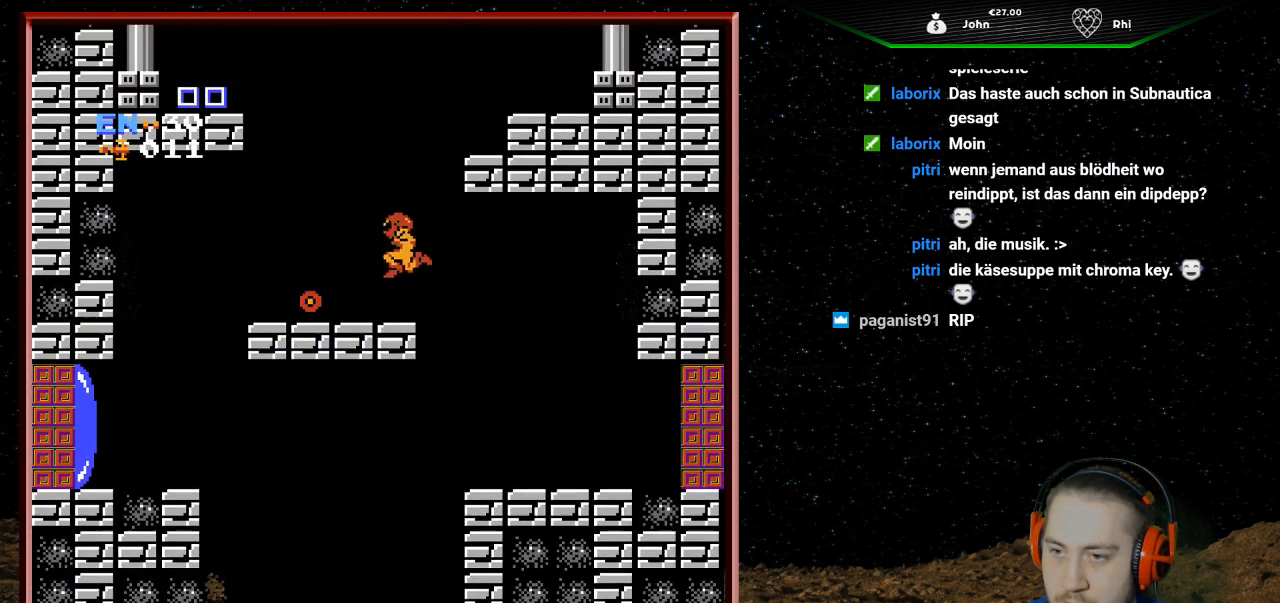
{"buttons": ["DPAD_LEFT"], "events": []}
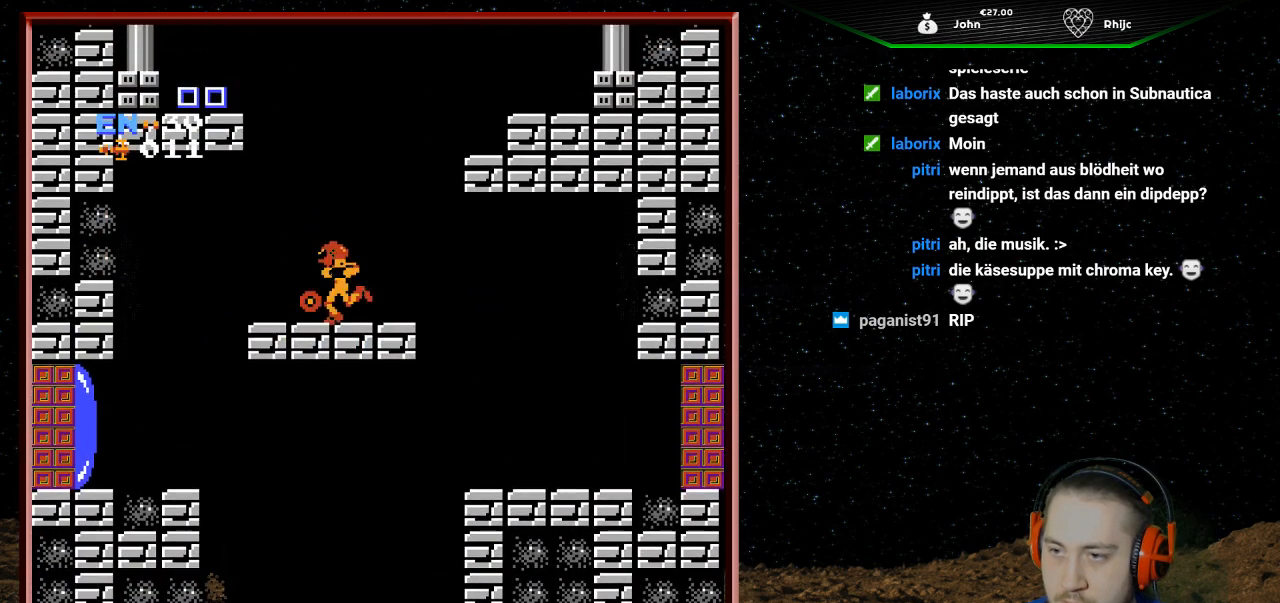
{"buttons": ["DPAD_LEFT"], "events": []}
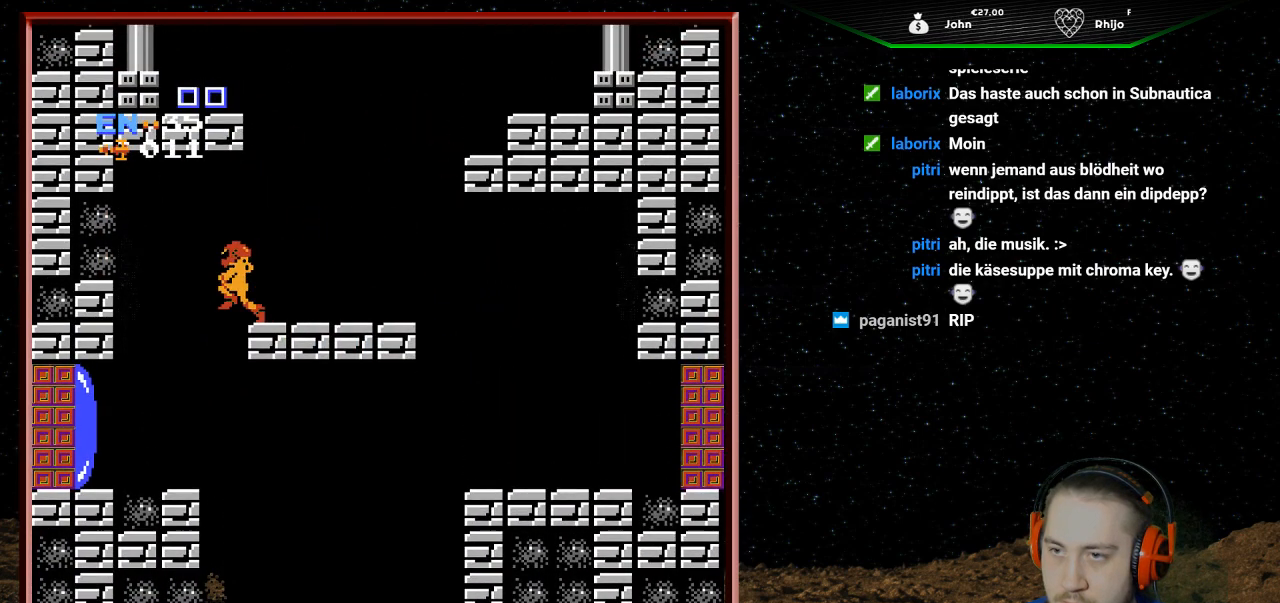
{"buttons": ["DPAD_RIGHT"], "events": [[233, "DPAD_LEFT", "up"], [367, "DPAD_RIGHT", "down"]]}
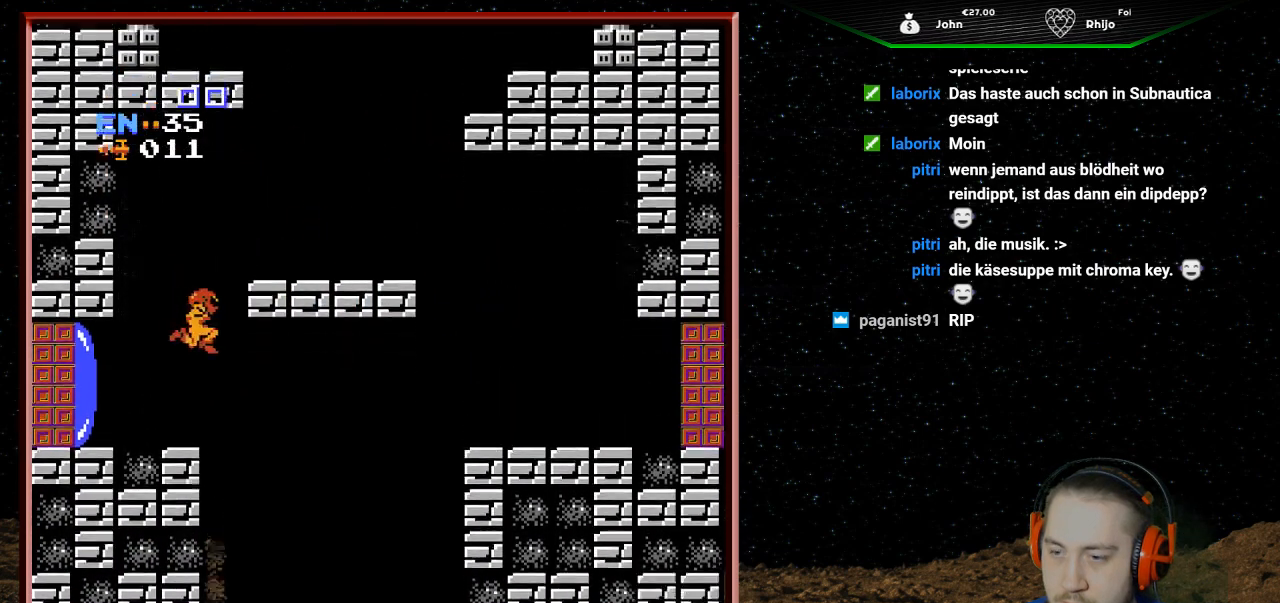
{"buttons": ["DPAD_RIGHT"], "events": []}
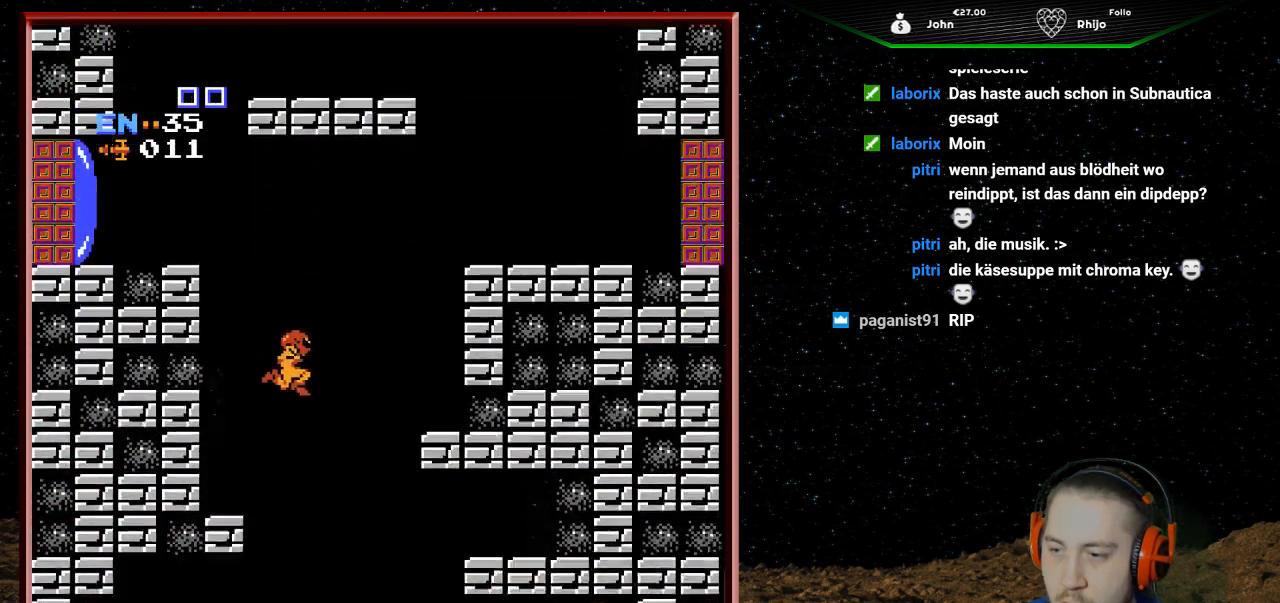
{"buttons": ["DPAD_RIGHT"], "events": [[33, "DPAD_RIGHT", "up"], [133, "DPAD_LEFT", "down"], [267, "DPAD_LEFT", "up"], [367, "DPAD_RIGHT", "down"]]}
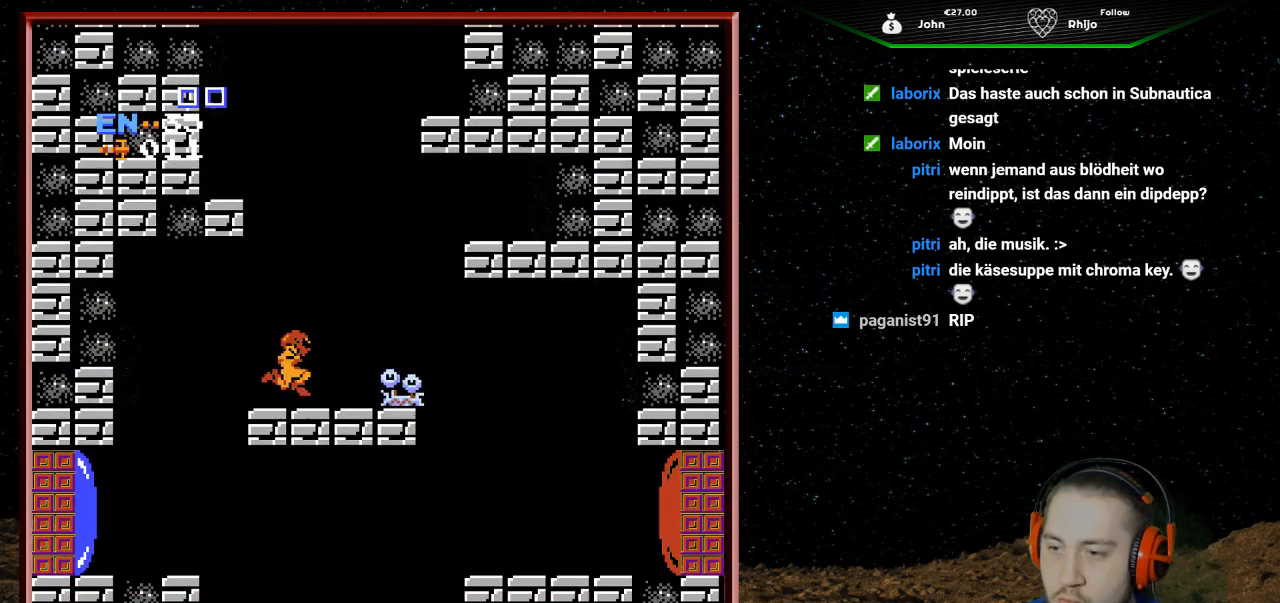
{"buttons": ["DPAD_DOWN"], "events": [[33, "DPAD_RIGHT", "up"], [433, "DPAD_DOWN", "down"]]}
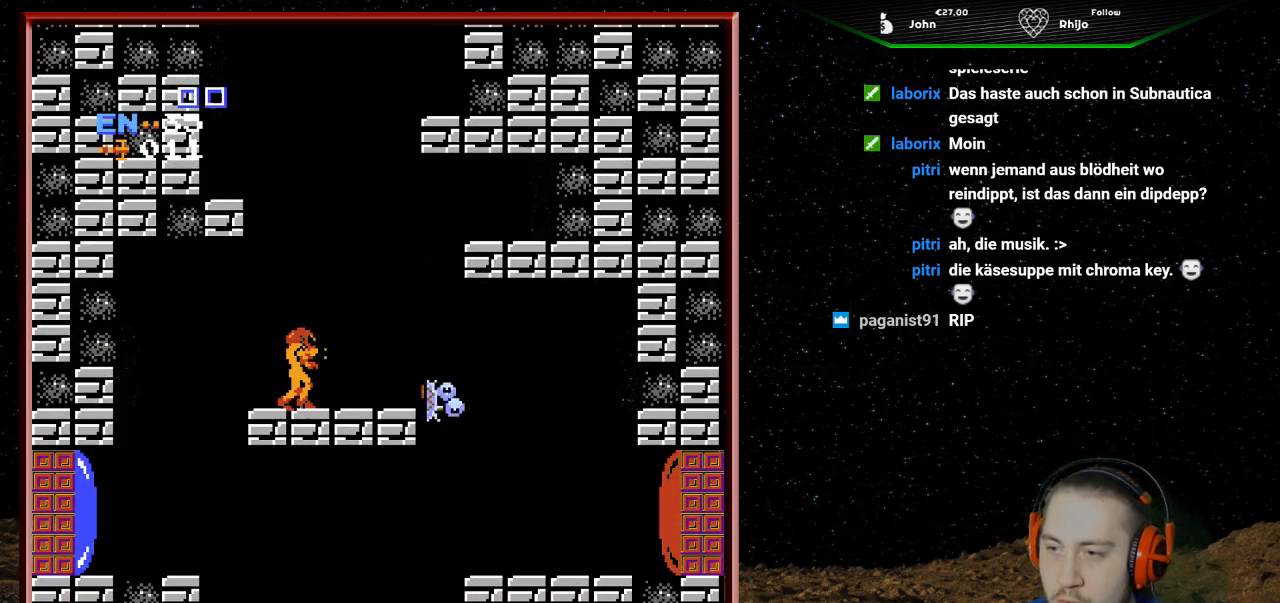
{"buttons": ["DPAD_LEFT"], "events": [[67, "DPAD_DOWN", "up"], [367, "DPAD_LEFT", "down"]]}
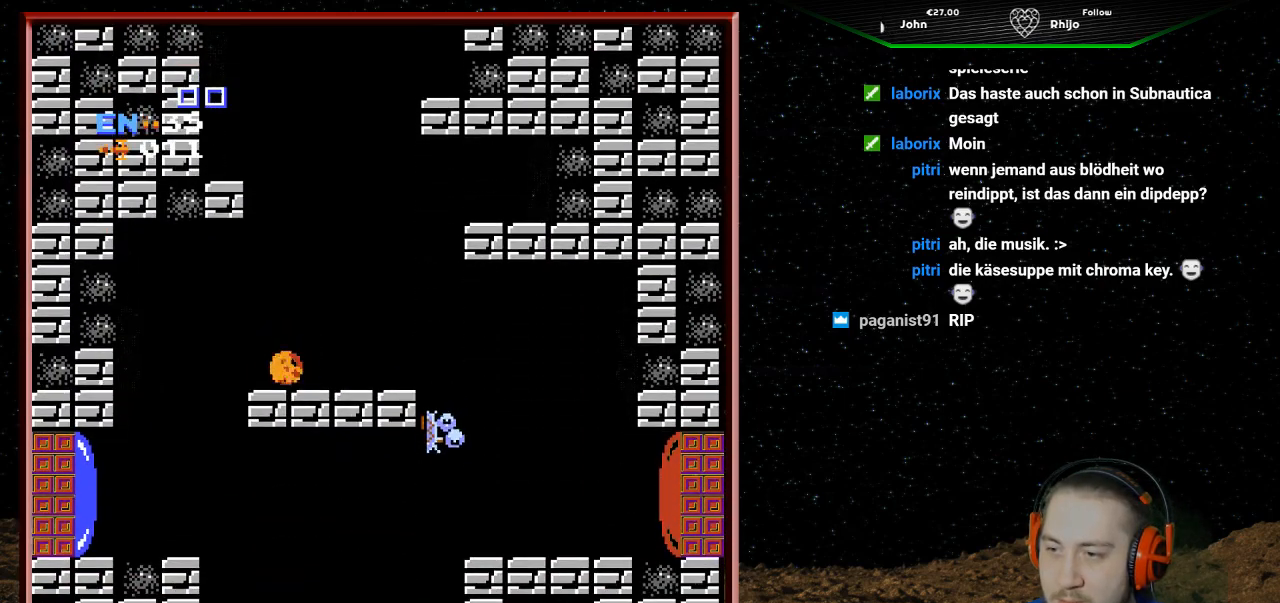
{"buttons": [], "events": [[33, "DPAD_LEFT", "up"], [167, "DPAD_LEFT", "down"], [300, "DPAD_LEFT", "up"]]}
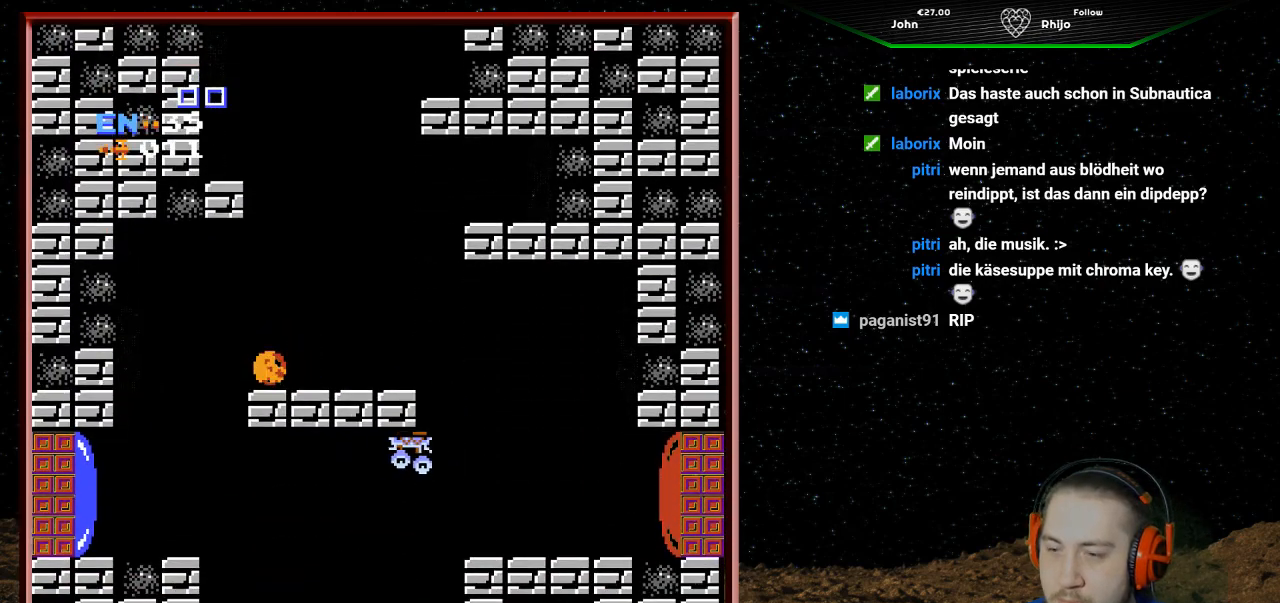
{"buttons": [], "events": []}